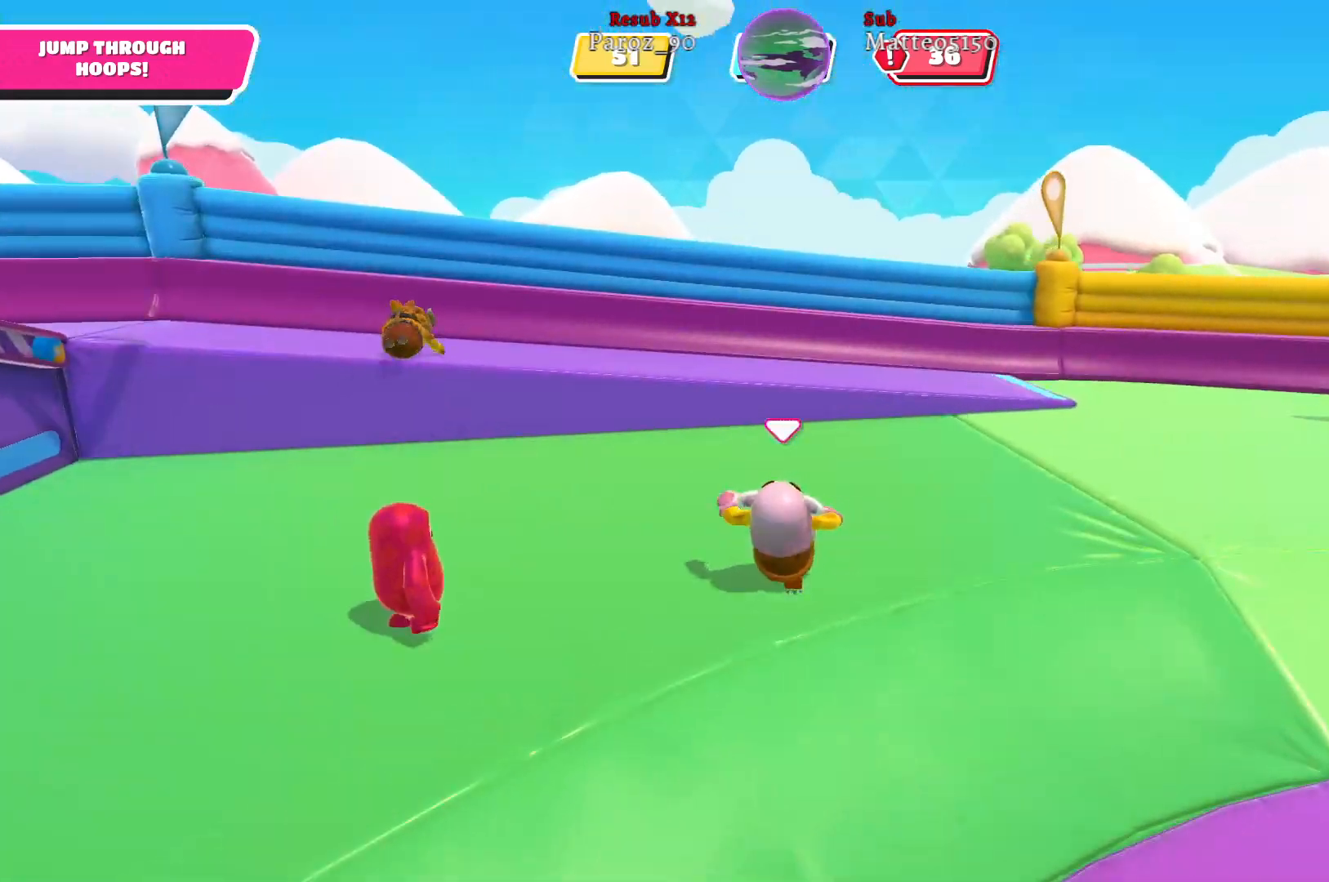
Gameplay with a controller (Xbox layout); each line is a JSON object with the inputs held at the frame after it. "events" lists button and stick changes between this image and that frame as [ms after this image, input, new state], when the widget could be followed in between.
{"buttons": [], "left_stick": "up-right", "right_stick": "right", "events": []}
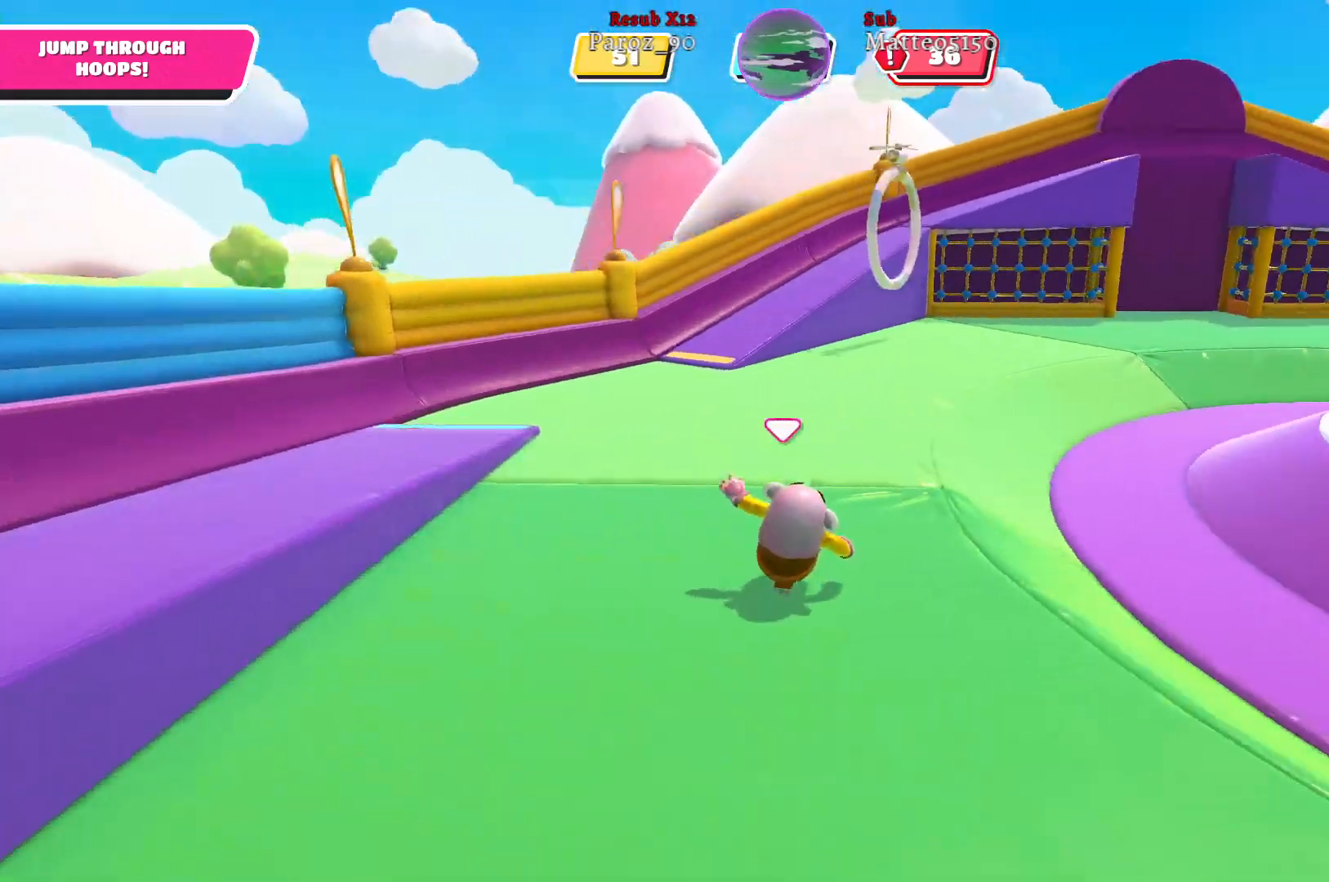
{"buttons": [], "left_stick": "up-left", "right_stick": "left", "events": [[500, "left_stick", "up-left"], [500, "right_stick", "left"]]}
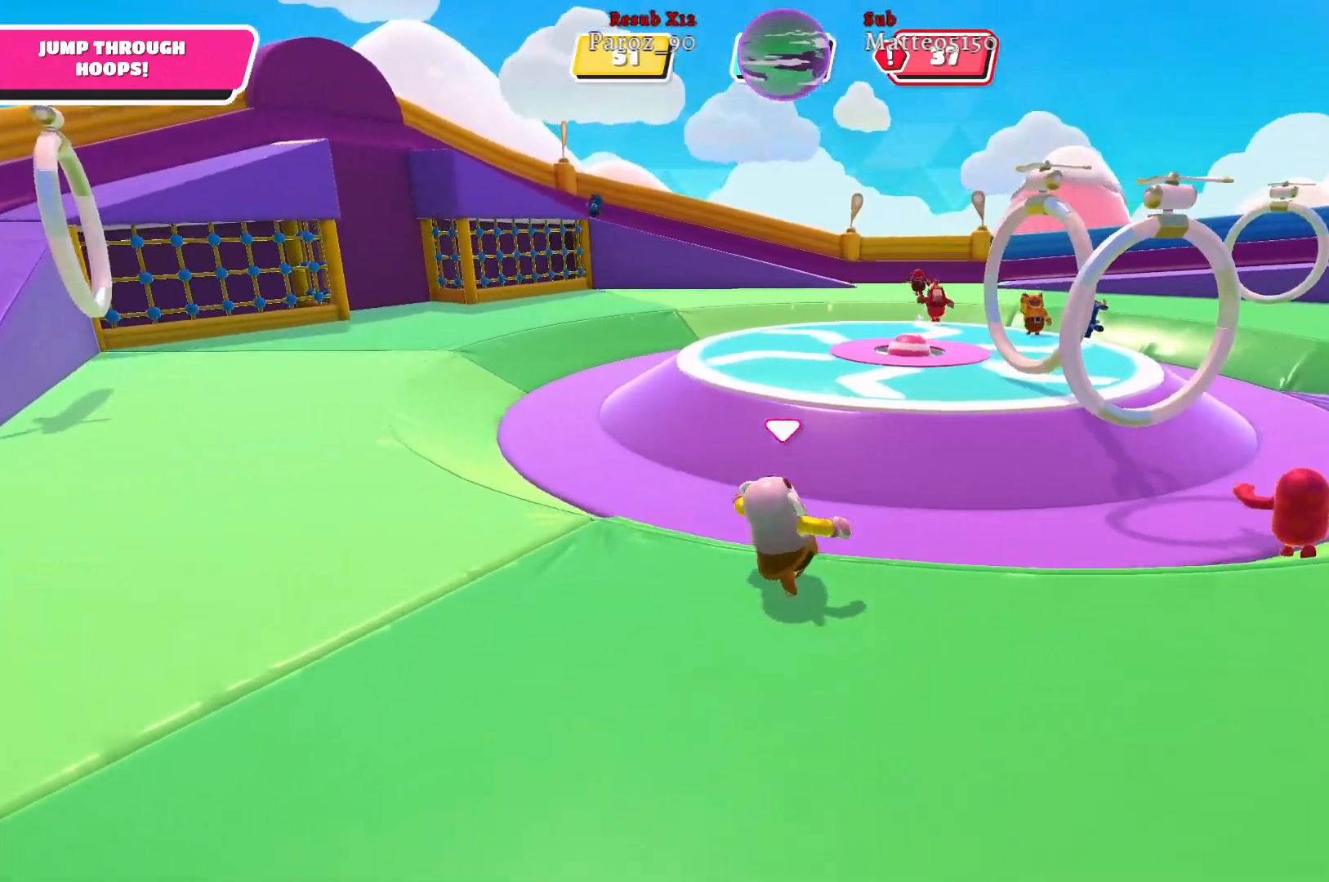
{"buttons": [], "left_stick": "up-left", "right_stick": "center", "events": [[217, "right_stick", "down-left"], [350, "right_stick", "center"]]}
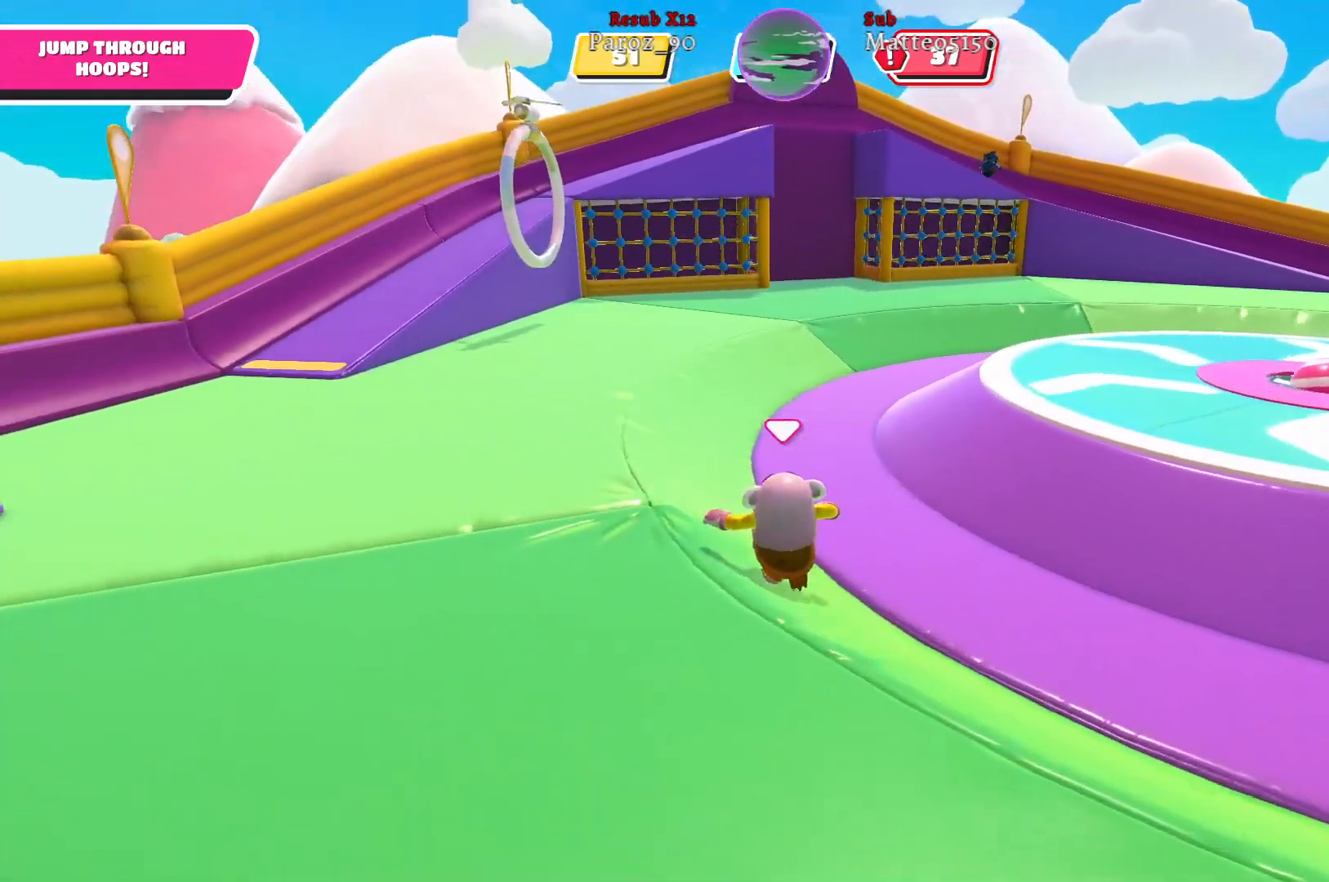
{"buttons": [], "left_stick": "up-left", "right_stick": "center", "events": []}
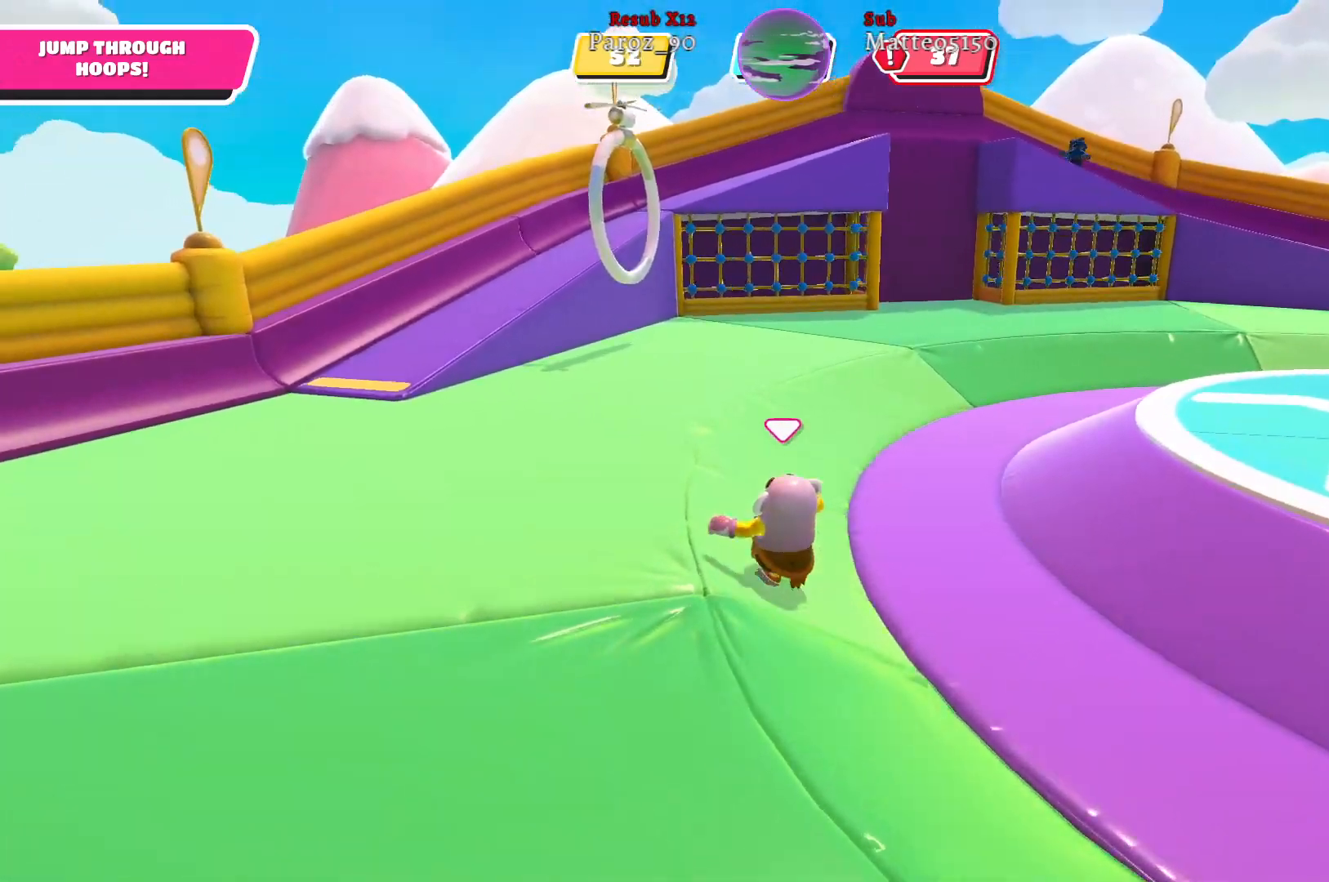
{"buttons": [], "left_stick": "up-left", "right_stick": "right", "events": [[383, "right_stick", "right"]]}
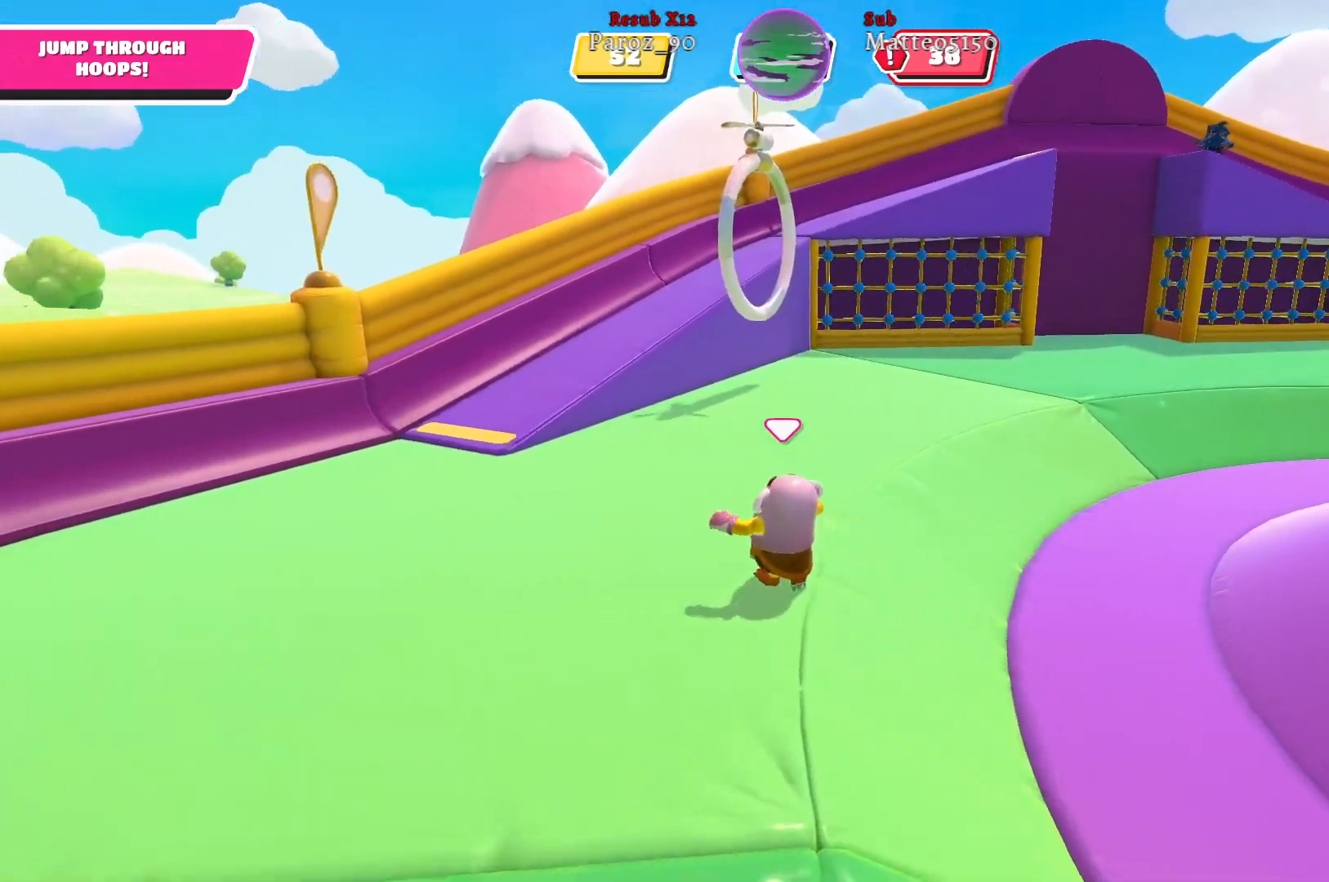
{"buttons": [], "left_stick": "up-left", "right_stick": "right", "events": []}
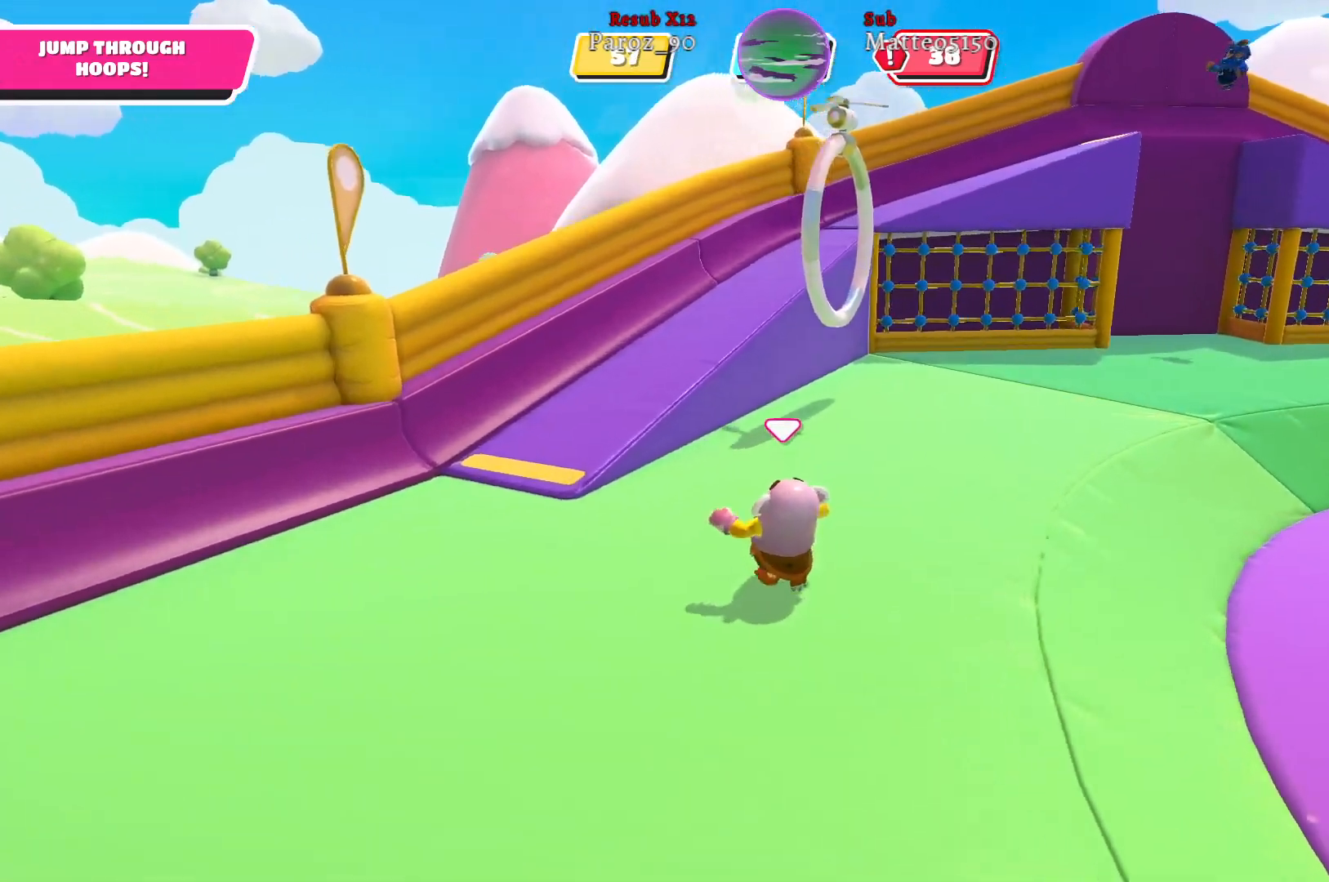
{"buttons": [], "left_stick": "up-left", "right_stick": "center", "events": [[133, "right_stick", "center"]]}
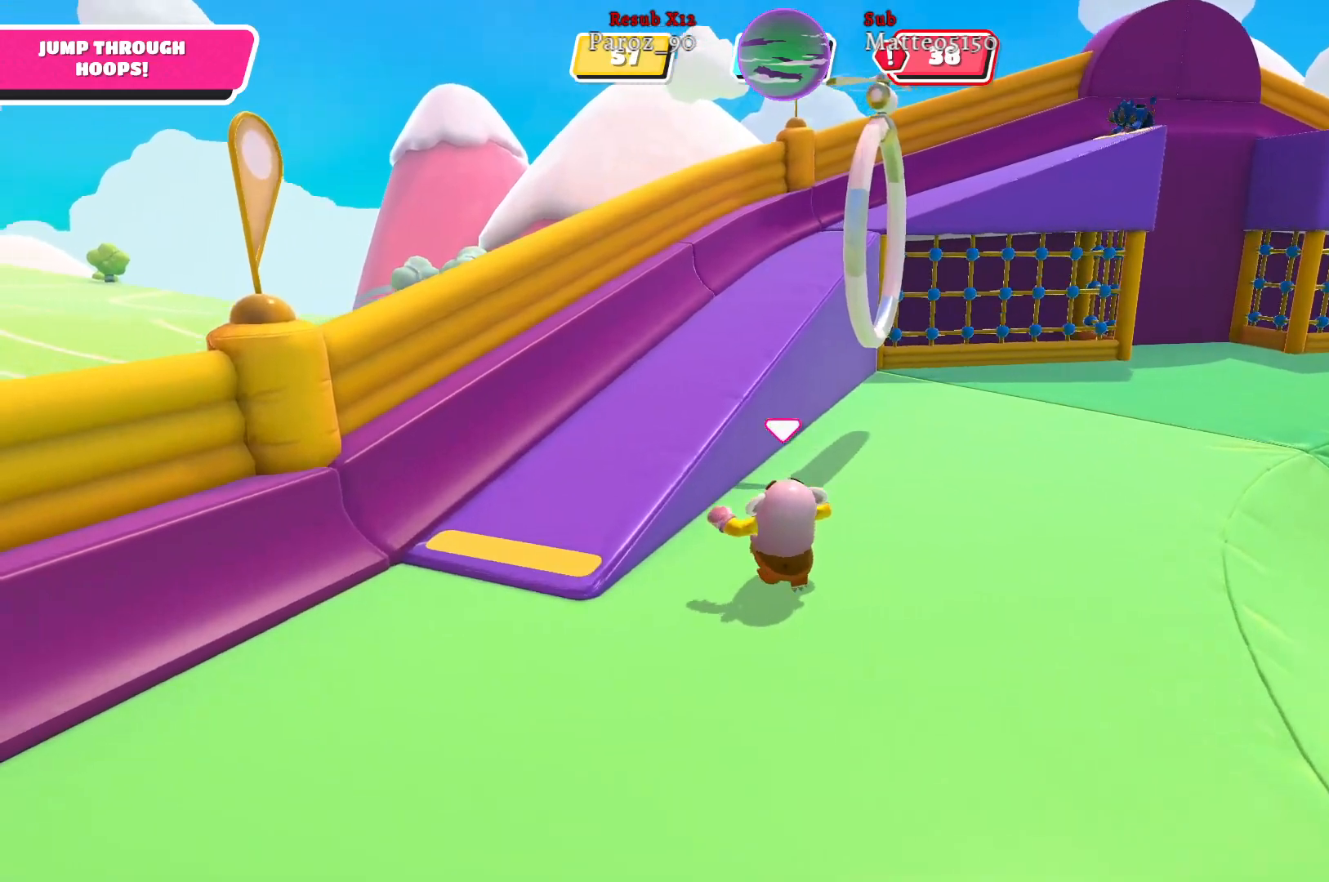
{"buttons": [], "left_stick": "up", "right_stick": "right", "events": [[83, "A", "down"], [200, "A", "up"], [400, "left_stick", "up"], [450, "right_stick", "right"]]}
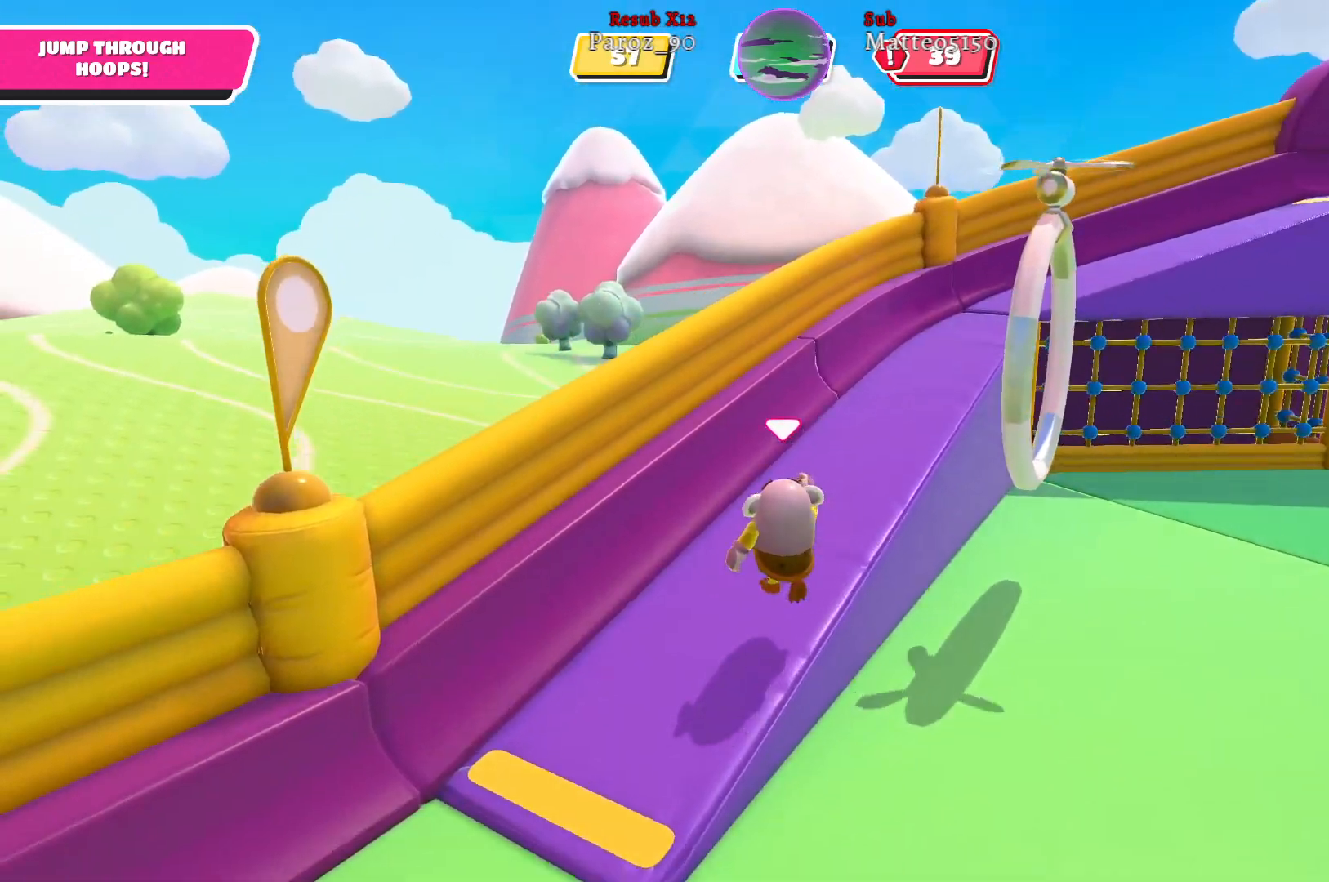
{"buttons": [], "left_stick": "up-right", "right_stick": "center", "events": [[233, "right_stick", "center"], [283, "left_stick", "up-right"]]}
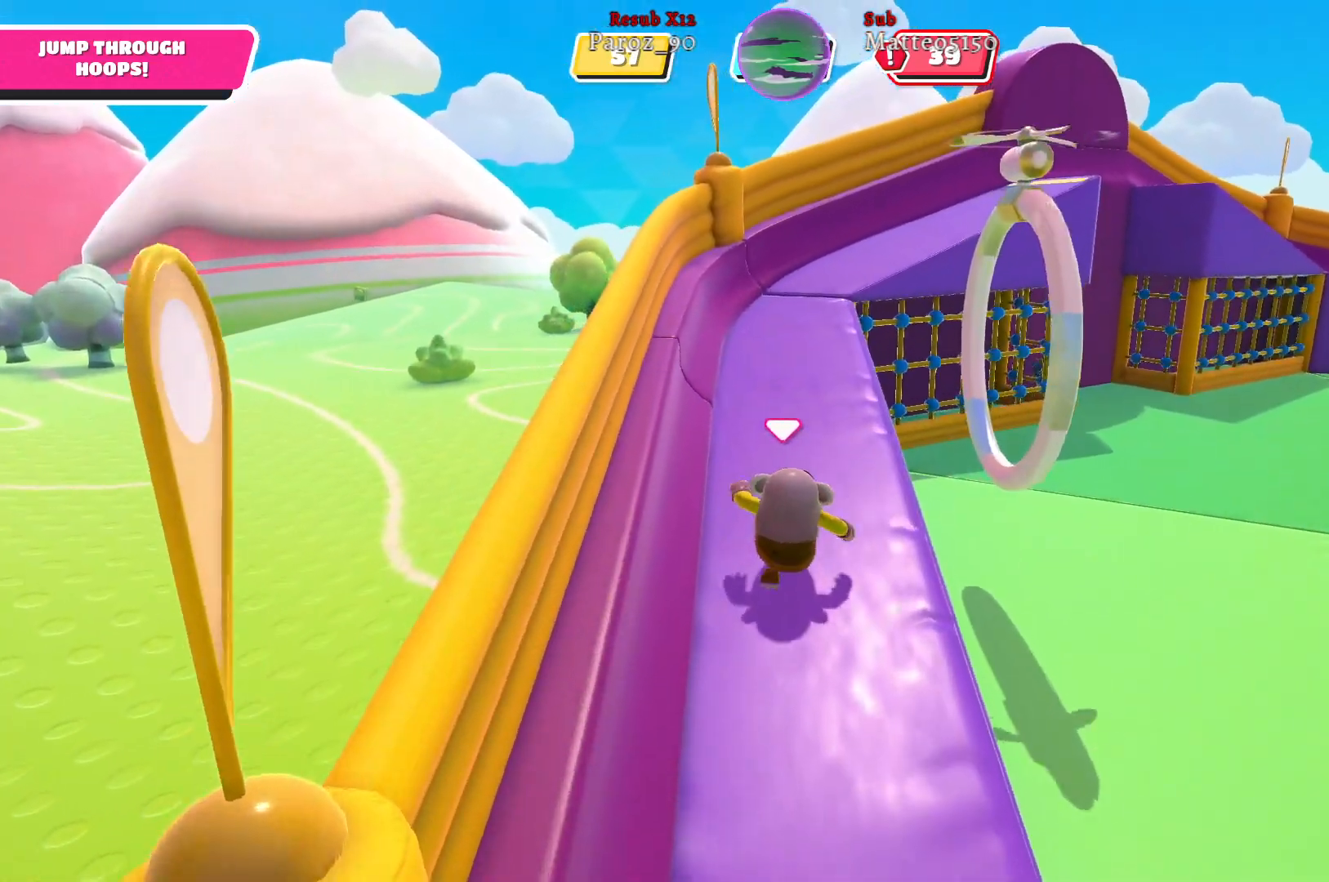
{"buttons": [], "left_stick": "up-right", "right_stick": "center", "events": [[200, "A", "down"], [317, "A", "up"]]}
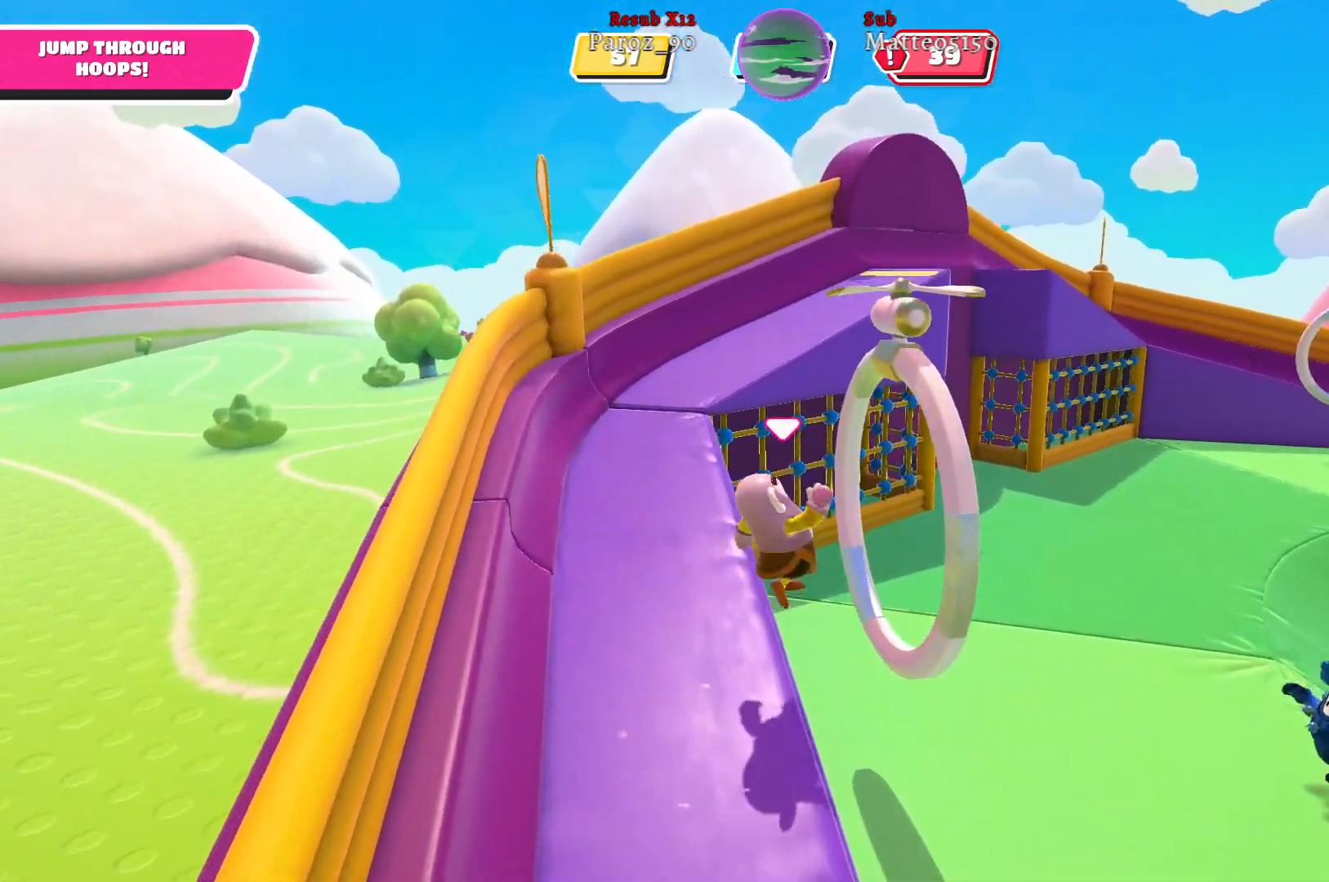
{"buttons": [], "left_stick": "up-right", "right_stick": "center", "events": [[17, "X", "down"], [117, "X", "up"]]}
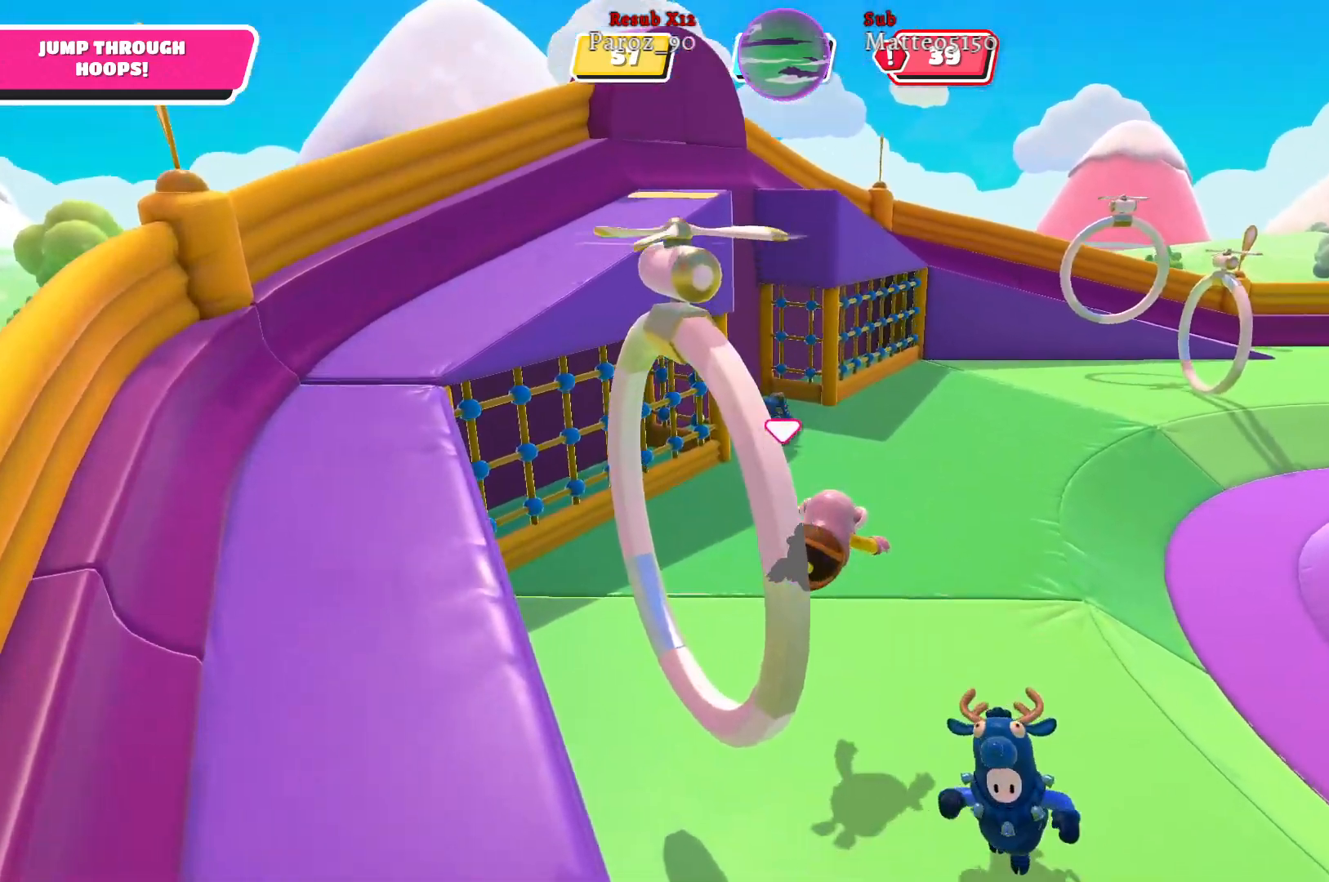
{"buttons": [], "left_stick": "up-right", "right_stick": "right", "events": [[100, "right_stick", "right"]]}
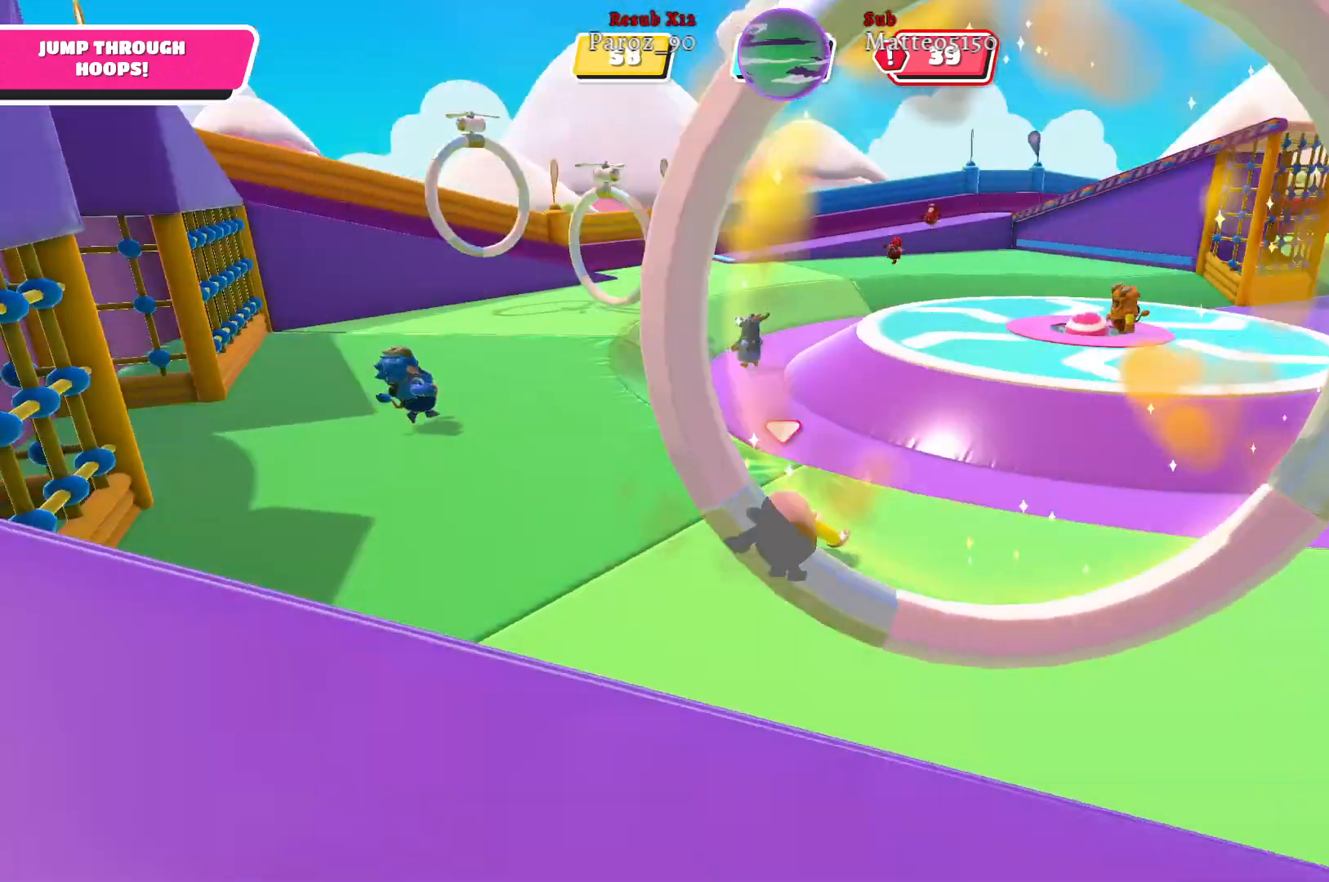
{"buttons": [], "left_stick": "up-right", "right_stick": "right", "events": [[350, "right_stick", "center"], [450, "right_stick", "right"]]}
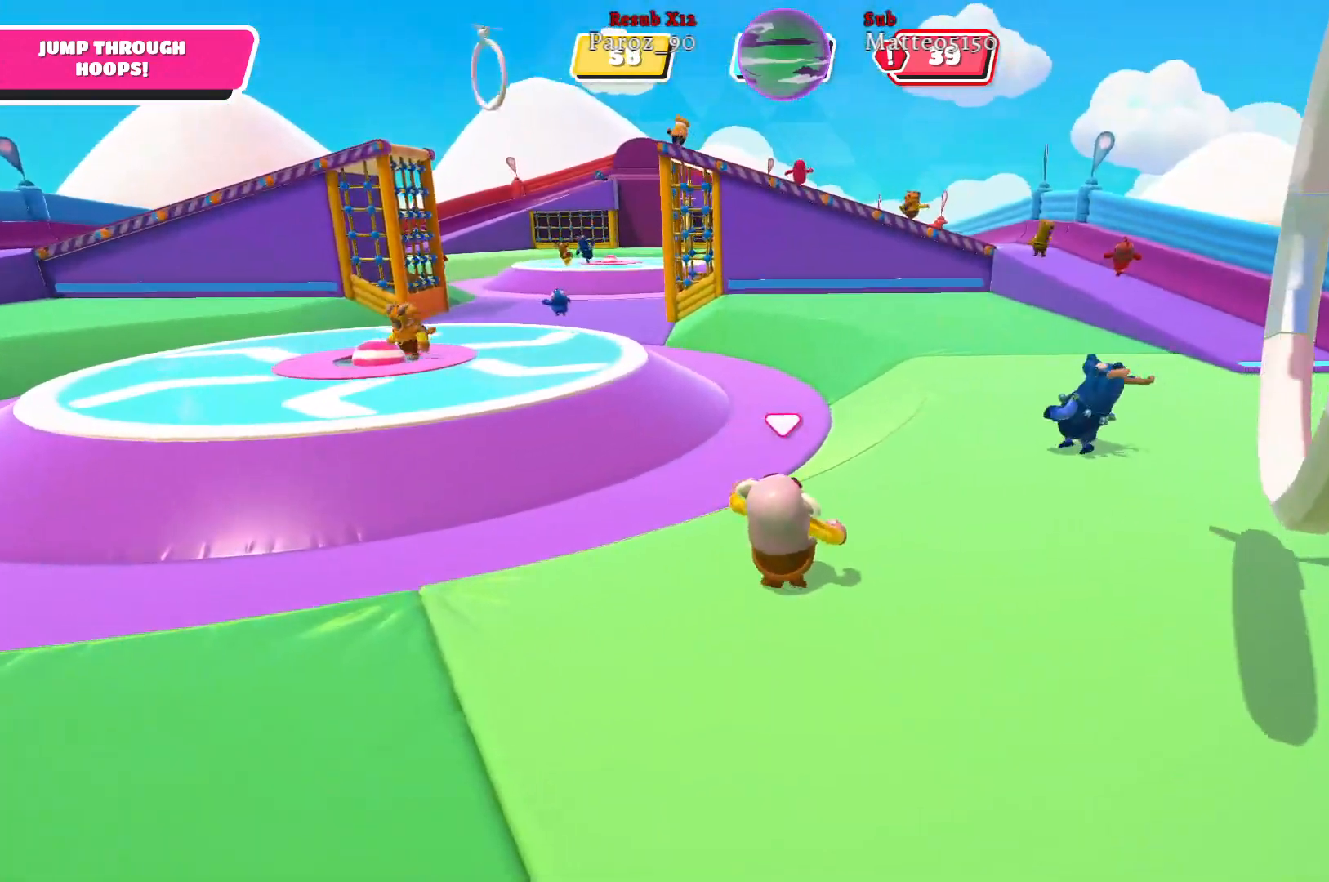
{"buttons": [], "left_stick": "up", "right_stick": "center", "events": [[83, "left_stick", "up"], [167, "right_stick", "center"]]}
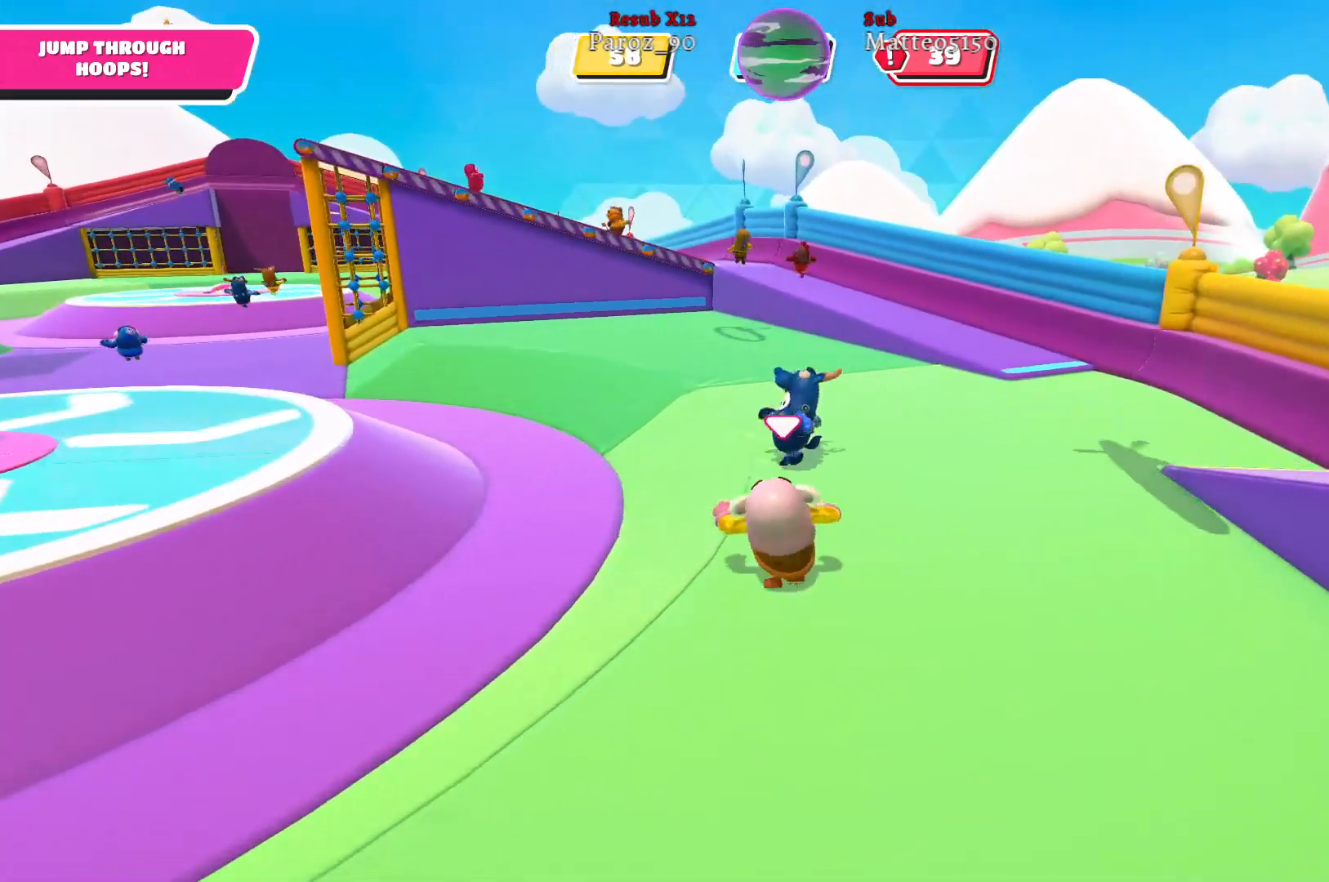
{"buttons": [], "left_stick": "up", "right_stick": "center", "events": []}
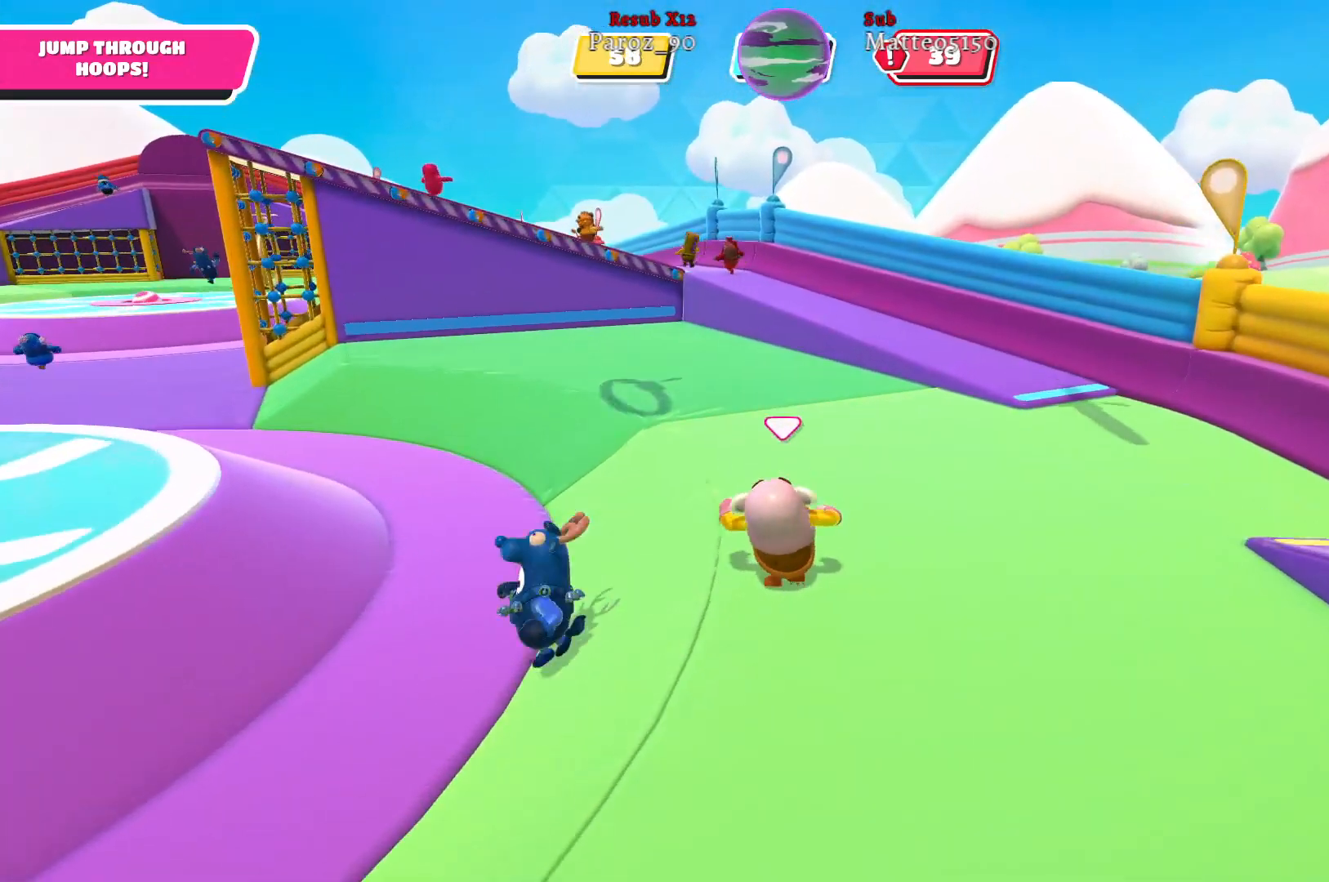
{"buttons": [], "left_stick": "up", "right_stick": "center", "events": []}
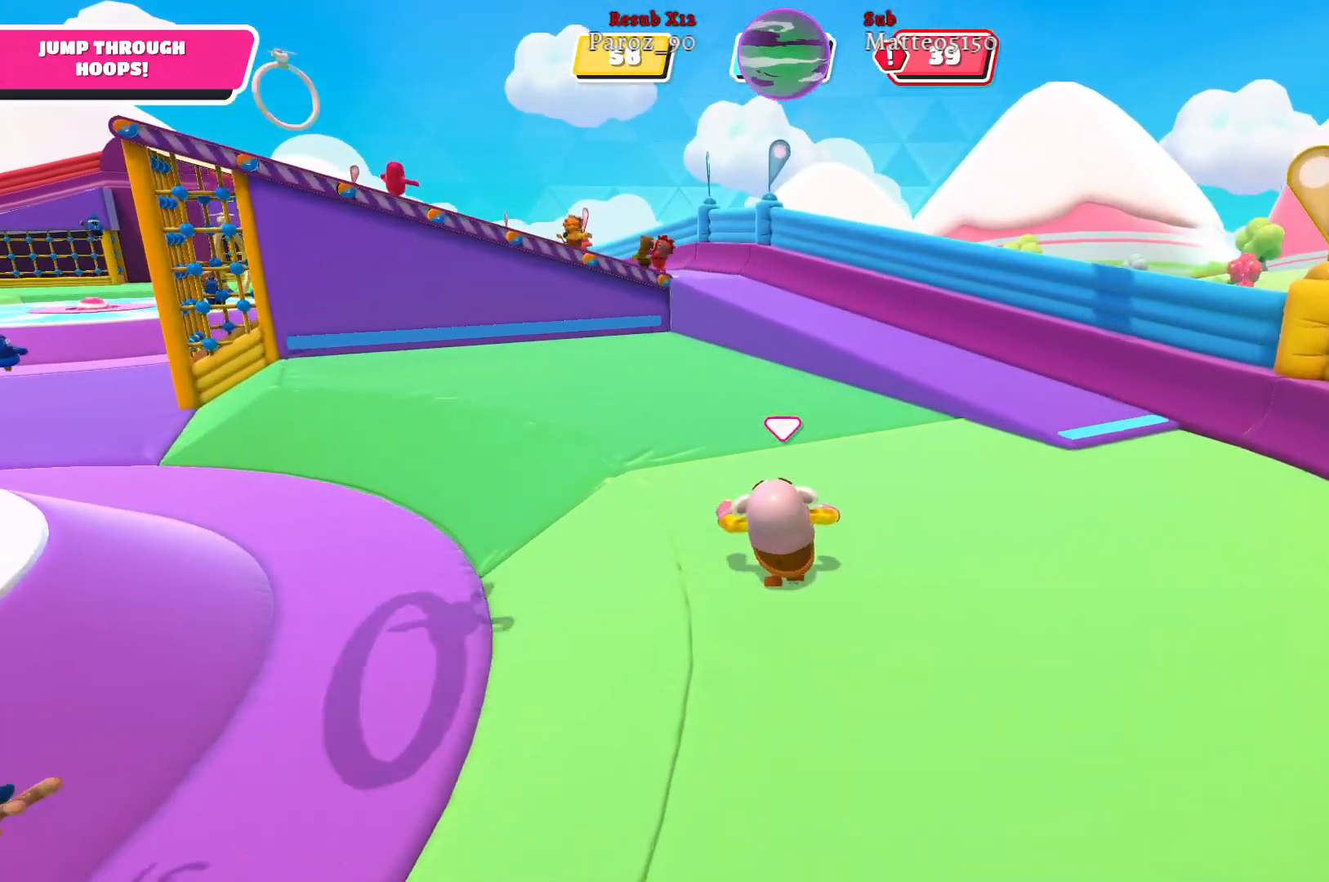
{"buttons": [], "left_stick": "up-right", "right_stick": "center", "events": [[67, "right_stick", "left"], [350, "right_stick", "center"], [367, "left_stick", "up-right"]]}
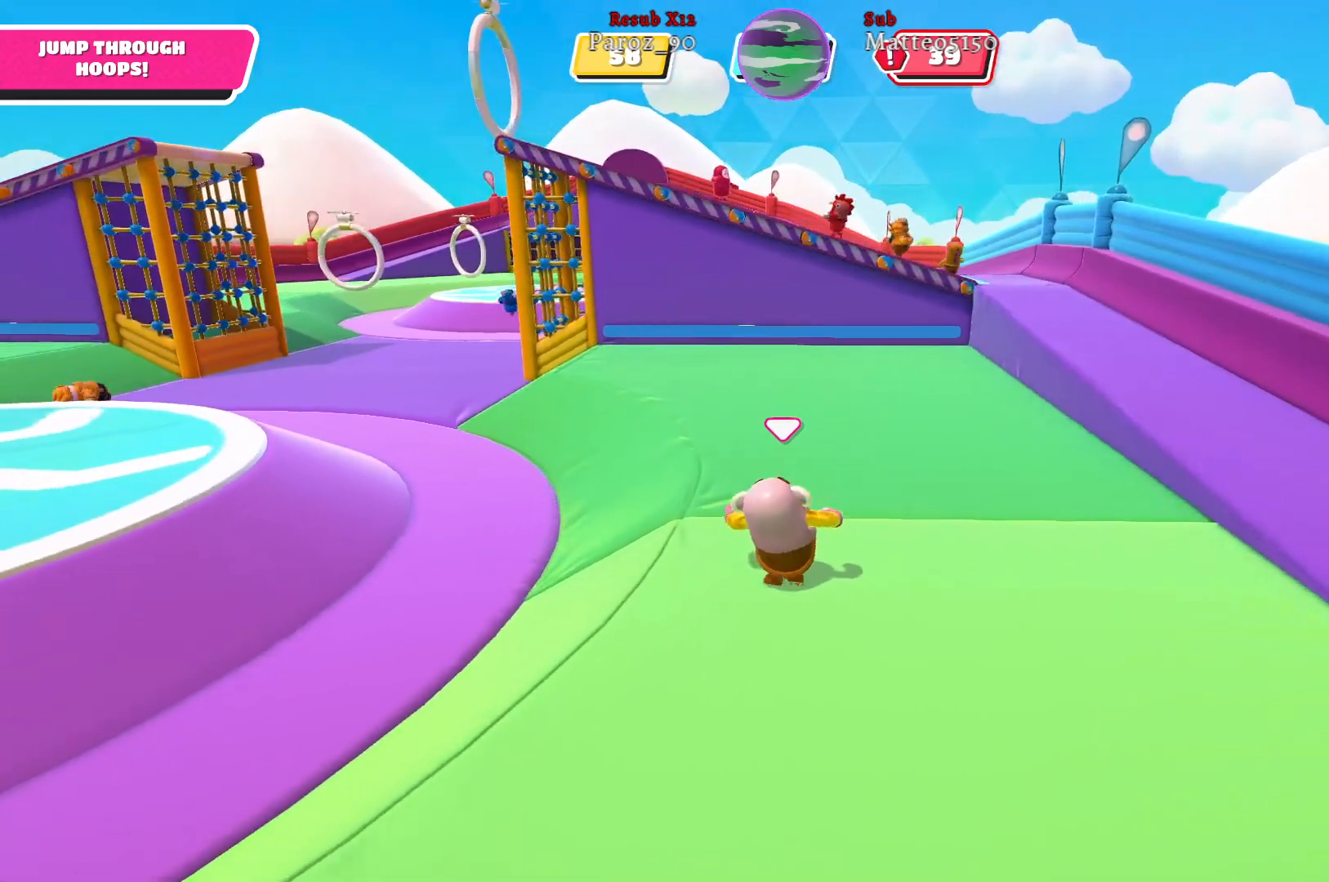
{"buttons": [], "left_stick": "up-right", "right_stick": "left", "events": [[50, "right_stick", "left"]]}
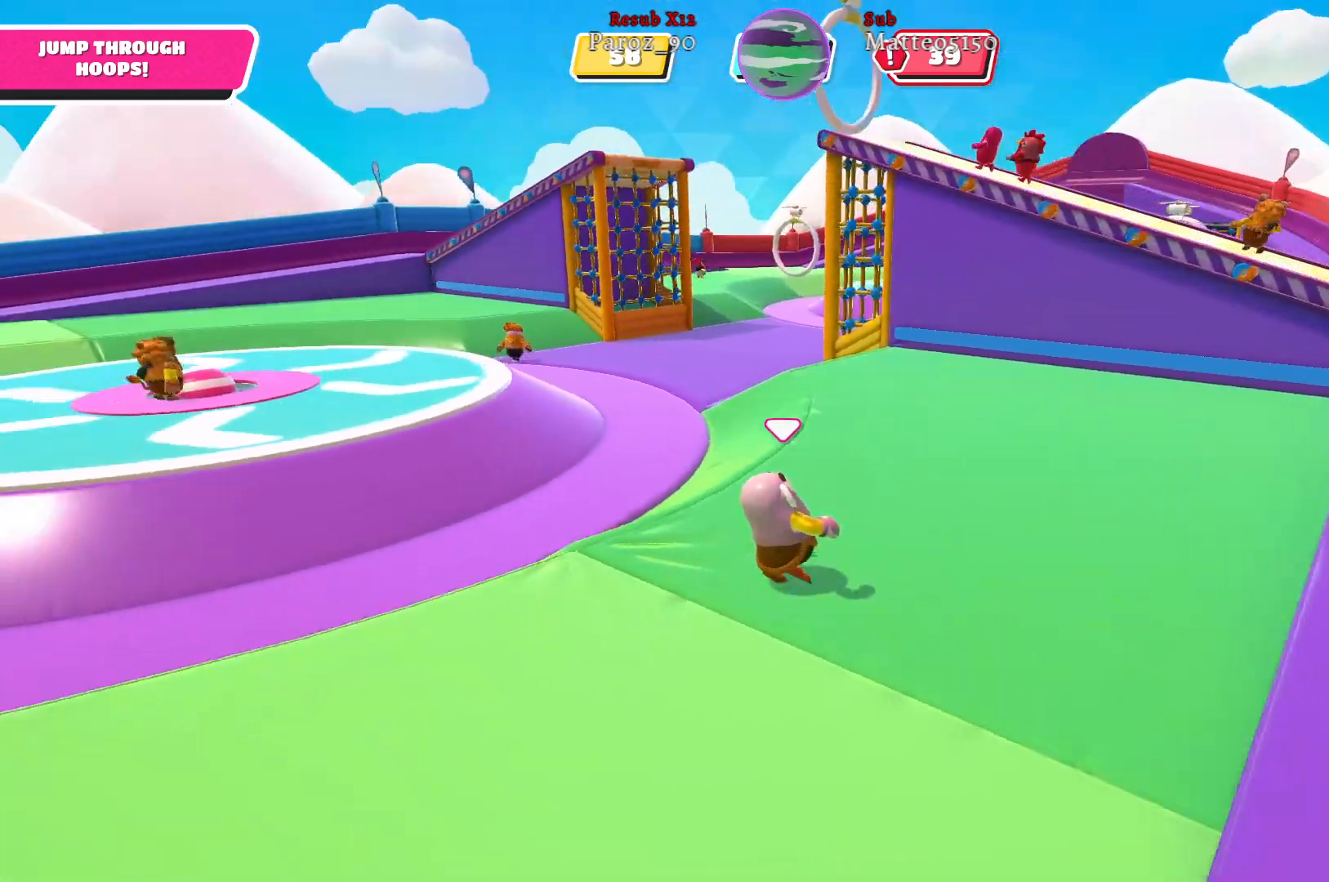
{"buttons": [], "left_stick": "down-right", "right_stick": "left", "events": [[433, "left_stick", "down-right"]]}
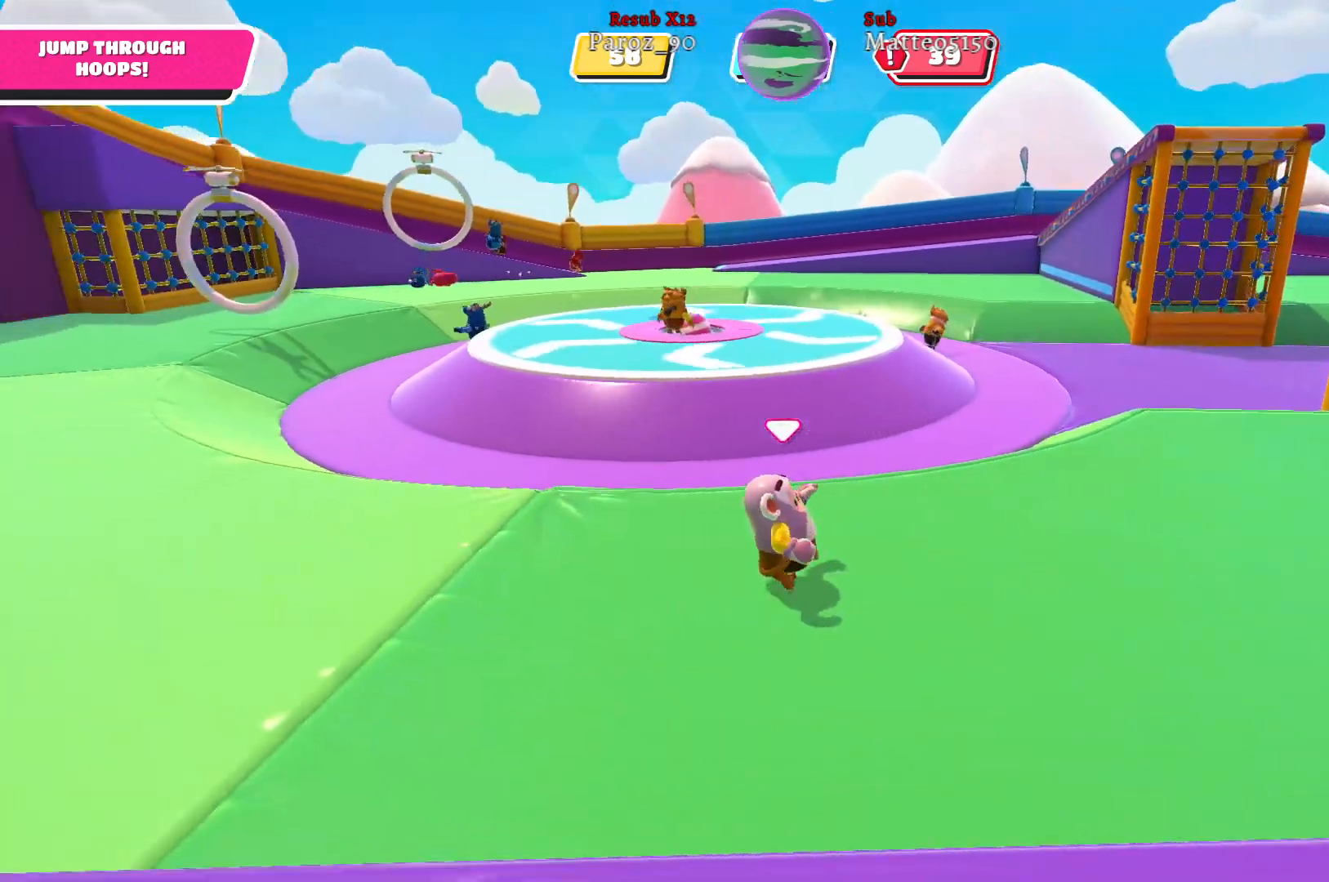
{"buttons": [], "left_stick": "up-left", "right_stick": "center", "events": [[33, "left_stick", "down-left"], [183, "left_stick", "left"], [283, "right_stick", "center"], [333, "left_stick", "up-left"]]}
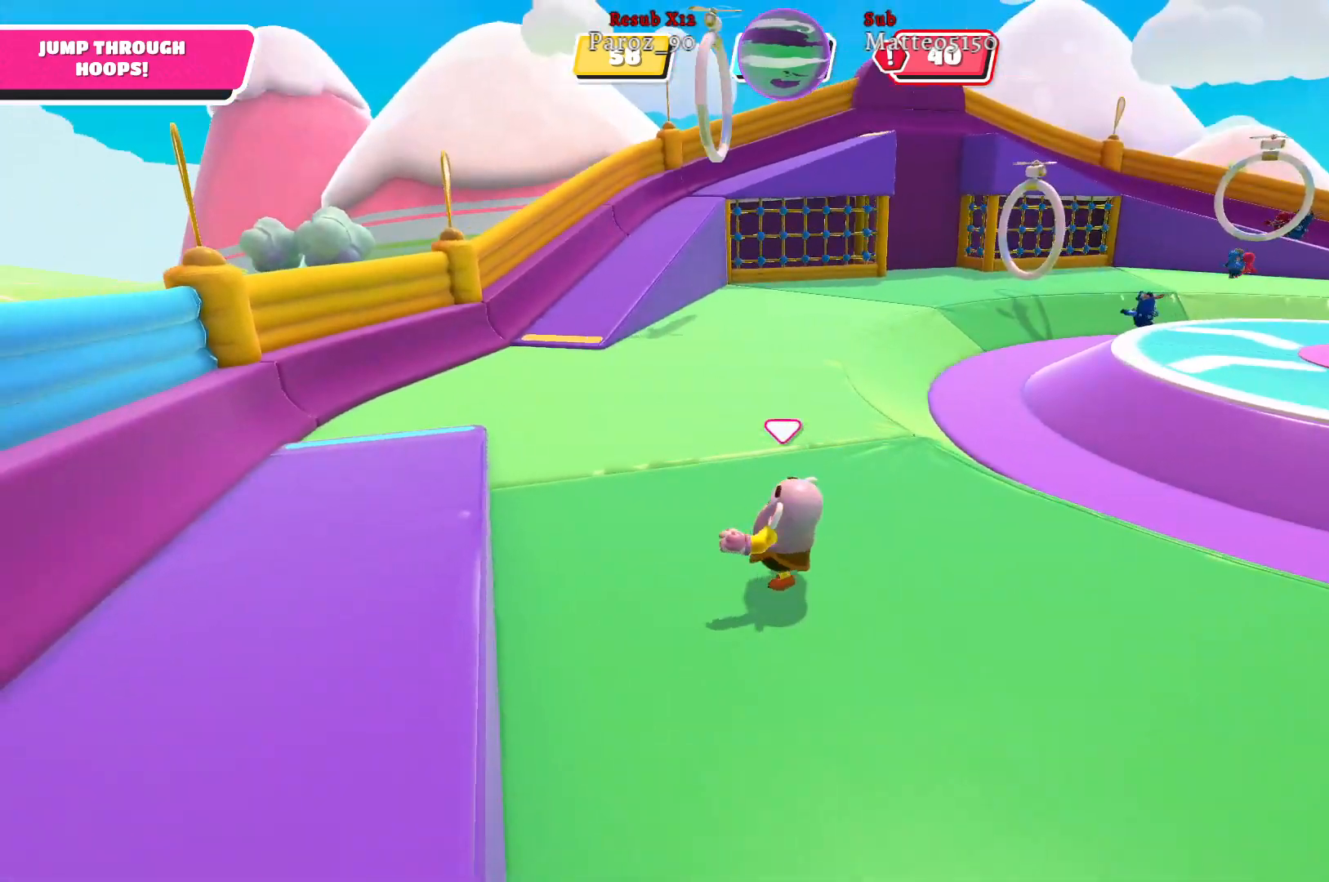
{"buttons": [], "left_stick": "up-left", "right_stick": "right", "events": [[483, "right_stick", "right"]]}
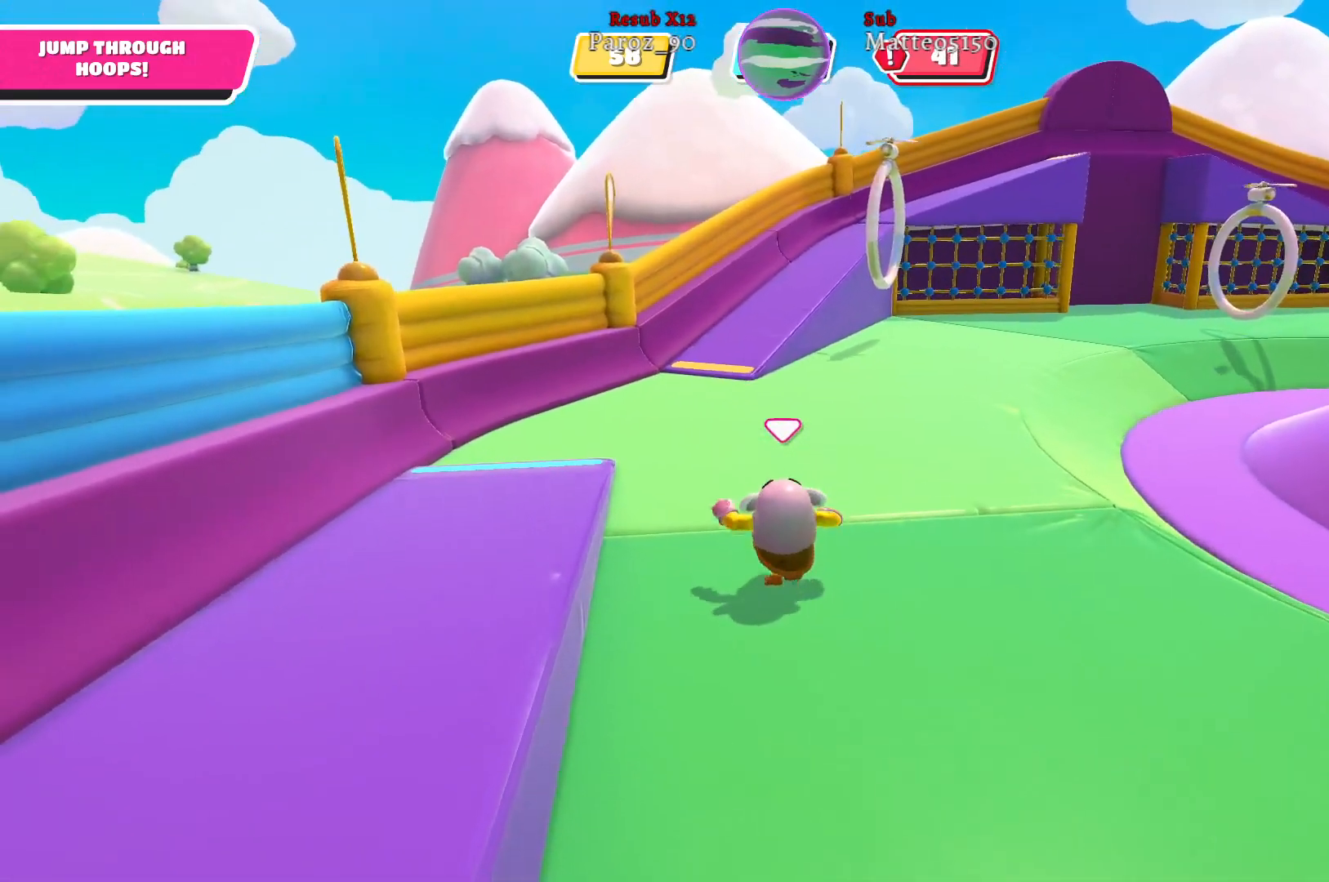
{"buttons": [], "left_stick": "up-left", "right_stick": "center", "events": [[267, "right_stick", "center"]]}
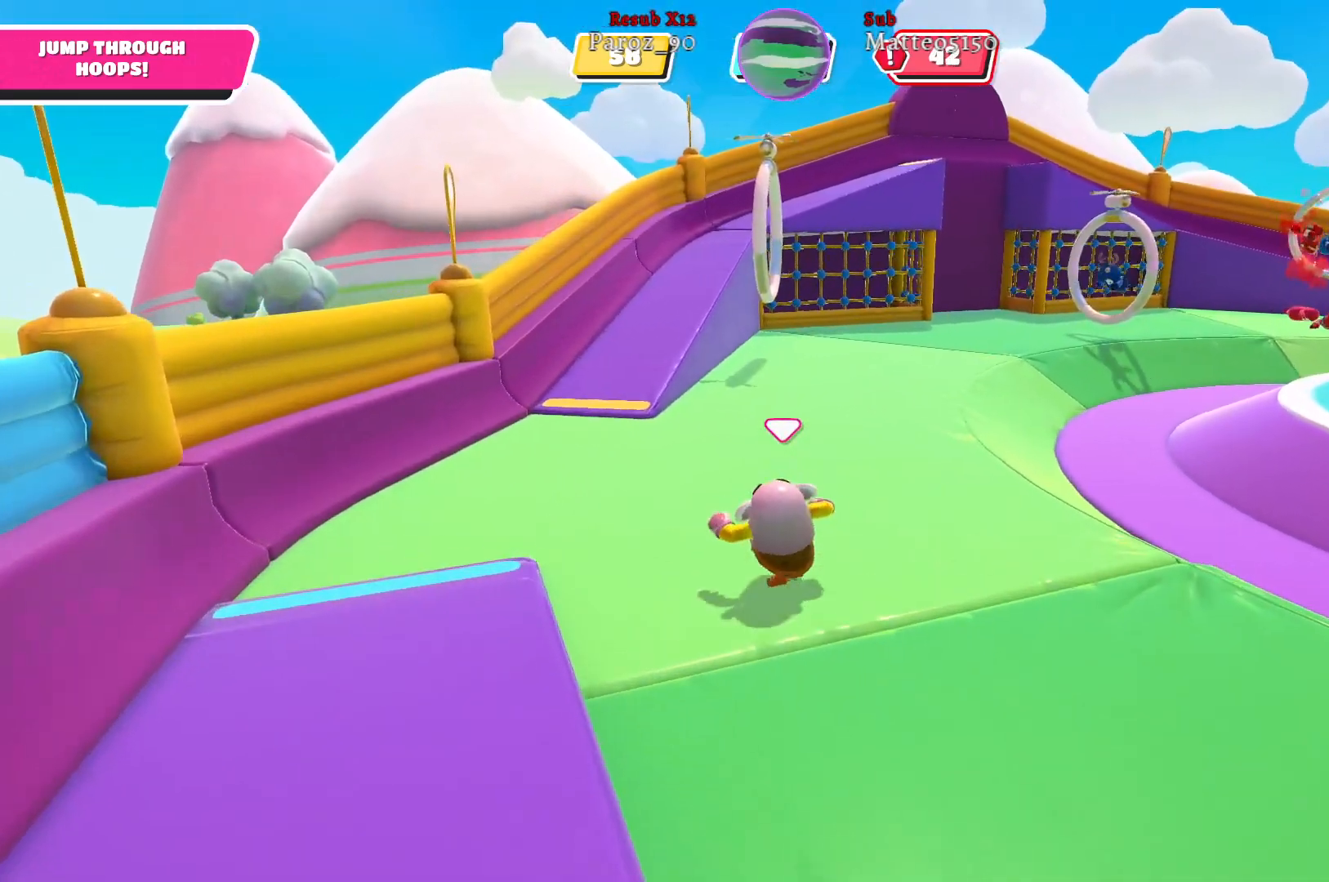
{"buttons": [], "left_stick": "up-left", "right_stick": "right", "events": [[350, "right_stick", "right"]]}
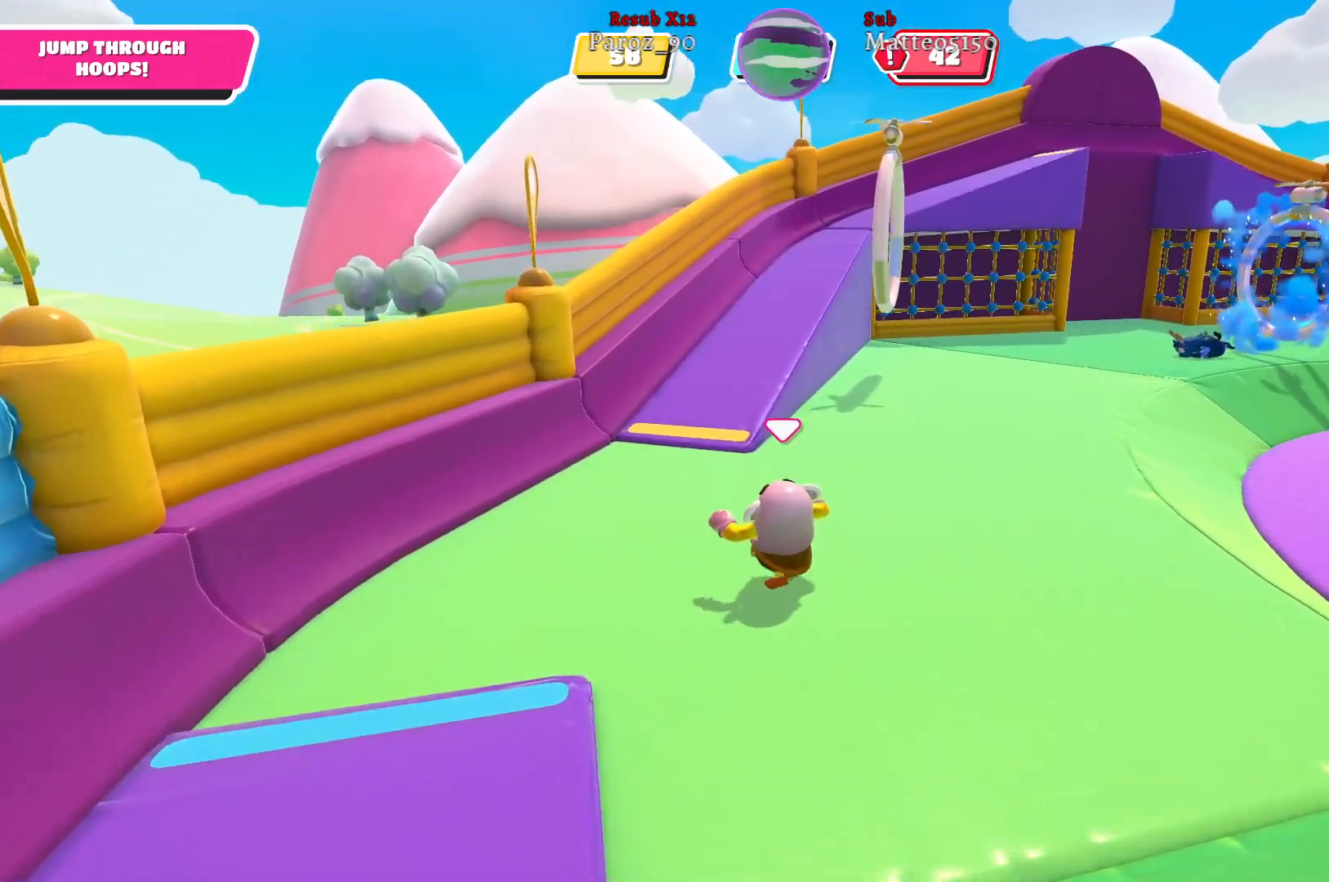
{"buttons": [], "left_stick": "up-left", "right_stick": "center", "events": [[433, "right_stick", "center"]]}
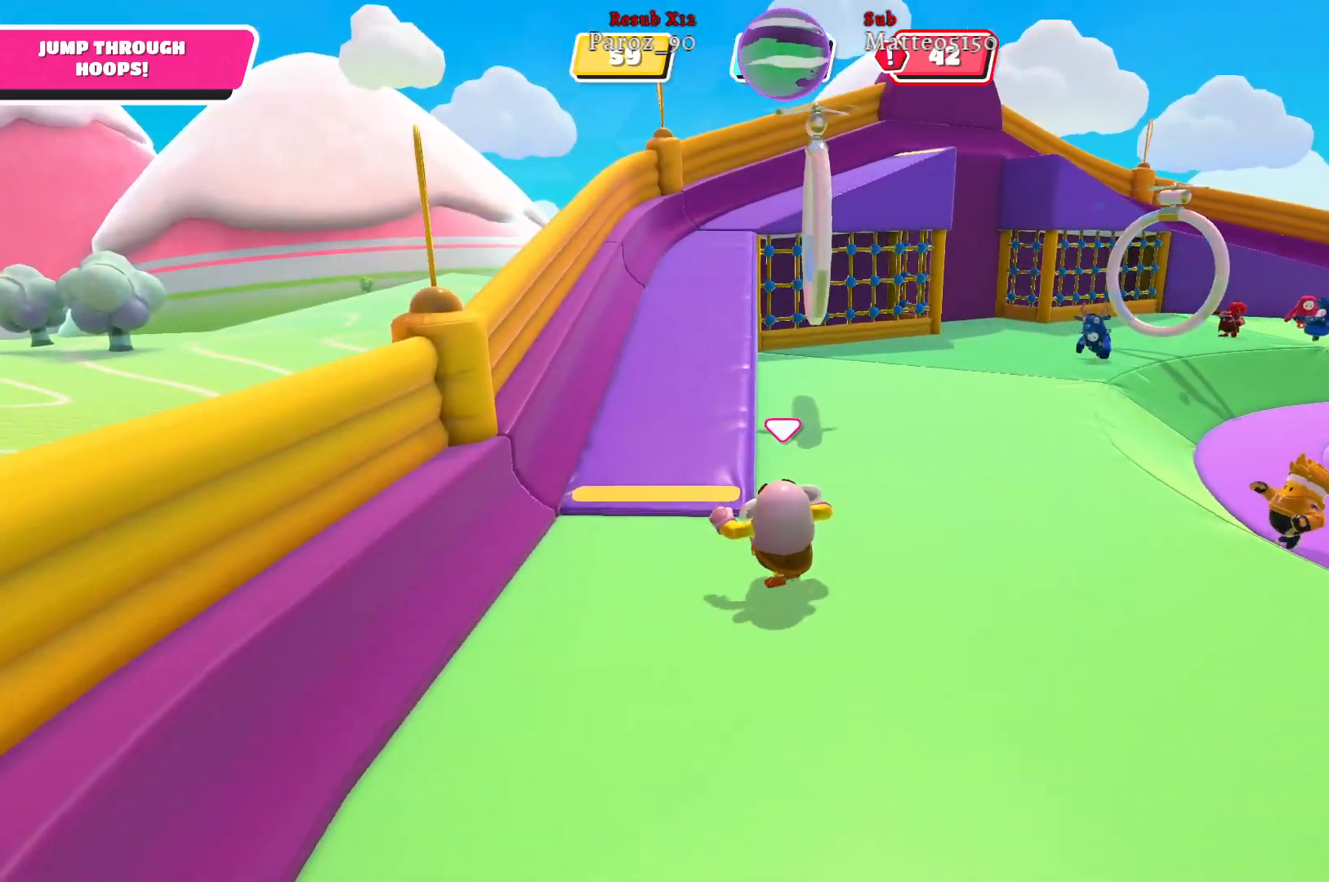
{"buttons": [], "left_stick": "up", "right_stick": "center", "events": [[367, "left_stick", "up"]]}
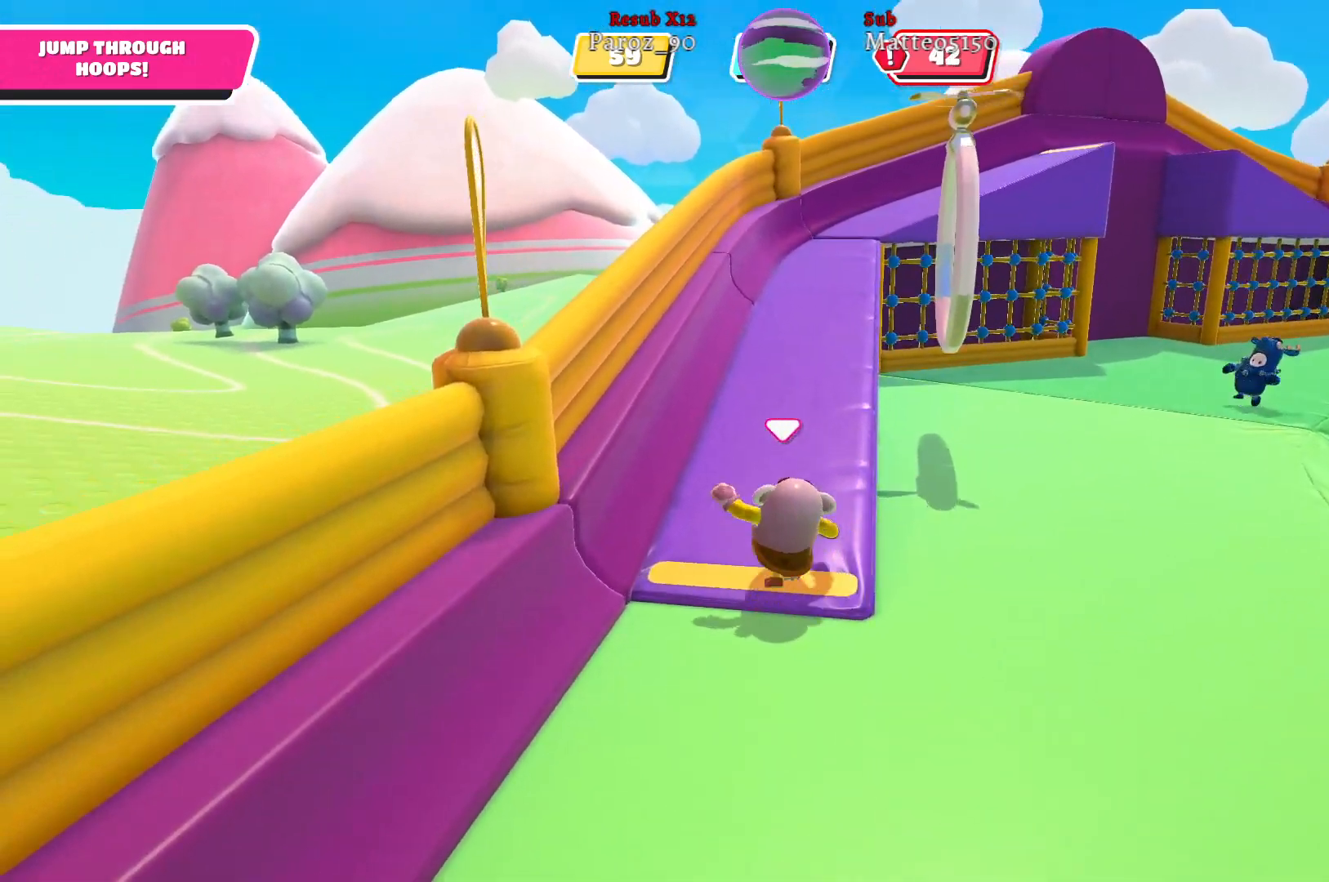
{"buttons": [], "left_stick": "up-right", "right_stick": "center", "events": [[300, "left_stick", "up-right"]]}
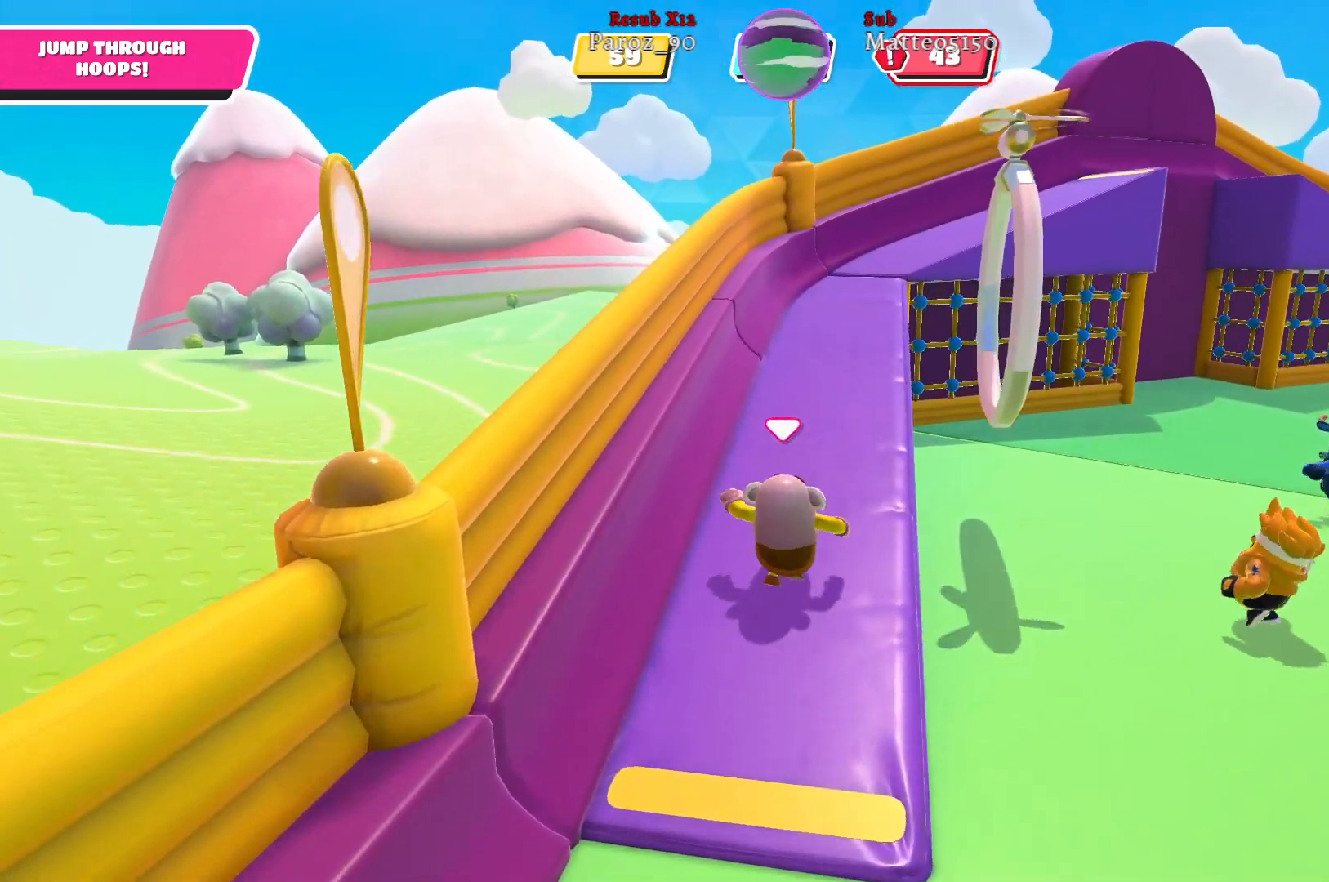
{"buttons": ["A"], "left_stick": "up-right", "right_stick": "center", "events": [[383, "A", "down"]]}